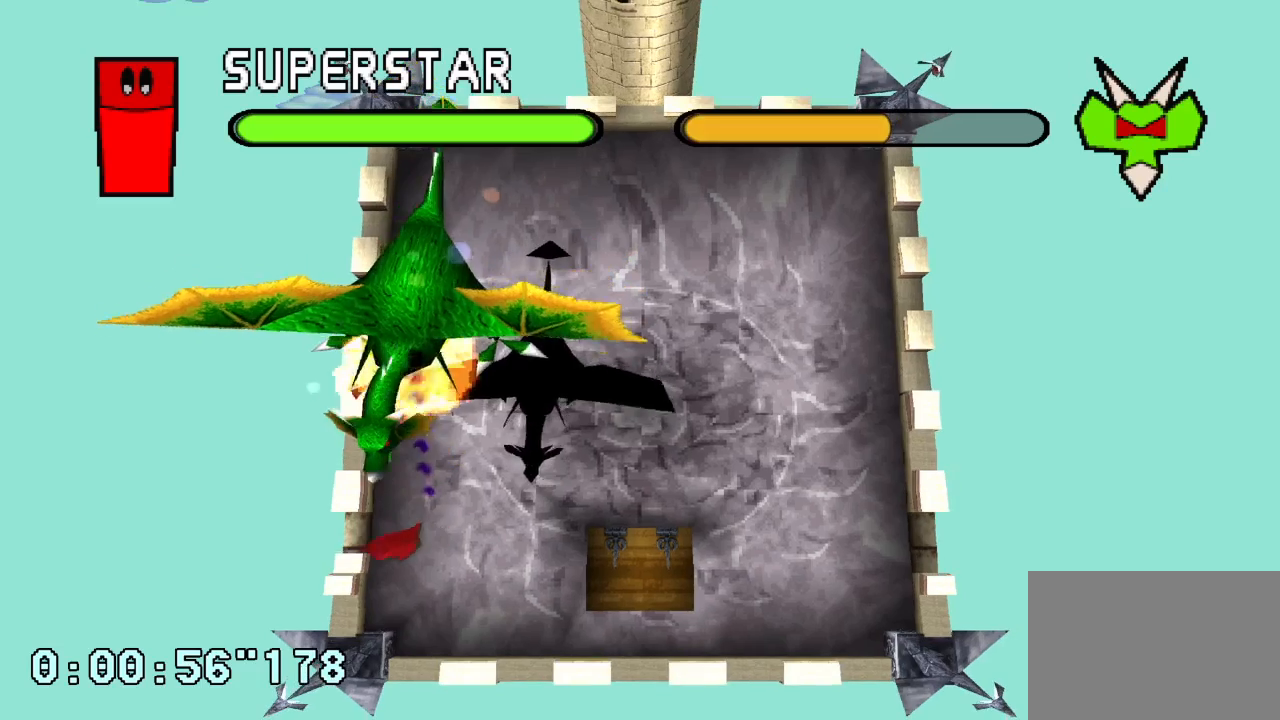
Gameplay with a controller (PlayStation layout); each line is a JSON object with the inputs held at the frame after it. "events" lists button and stick changes between this image and that frame as [ms after this image, input, new state], when the widget could be followed in between. Not read: CROSS DPAD_DOWN L3 R3.
{"buttons": ["DPAD_RIGHT"], "left_stick": "center", "right_stick": "center", "events": [[217, "DPAD_LEFT", "up"], [317, "DPAD_RIGHT", "down"]]}
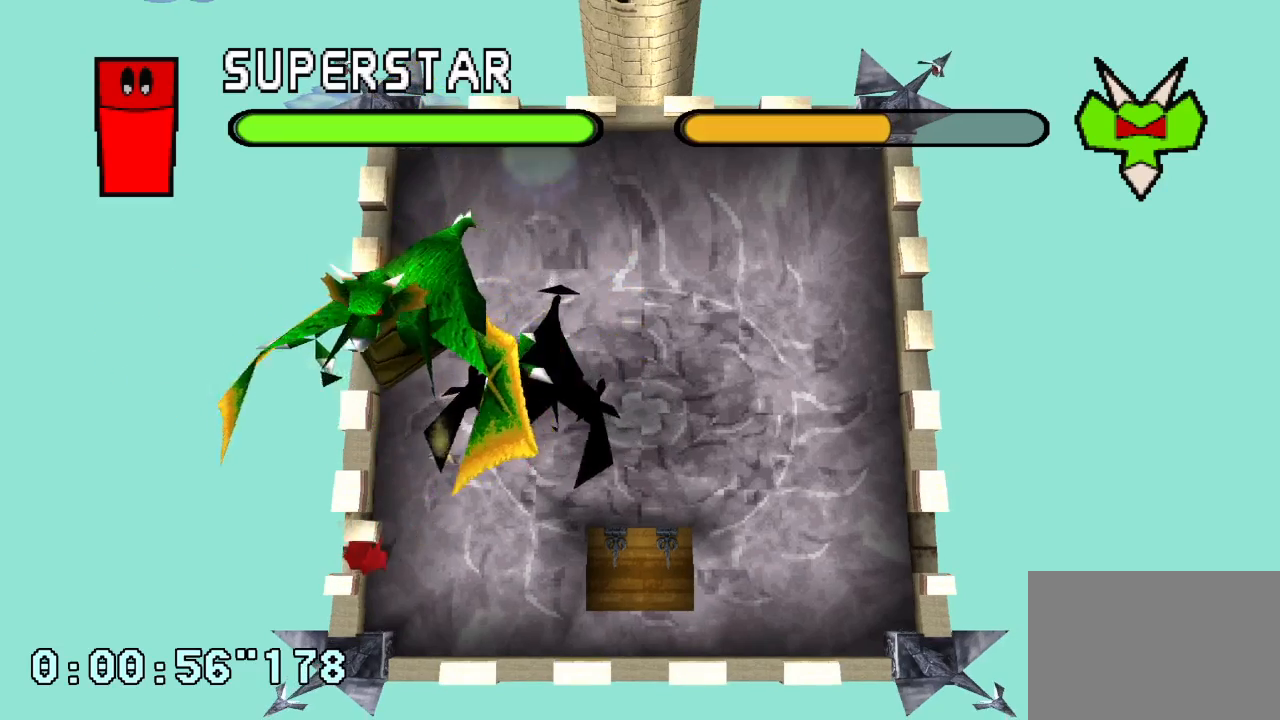
{"buttons": ["DPAD_RIGHT"], "left_stick": "center", "right_stick": "center", "events": []}
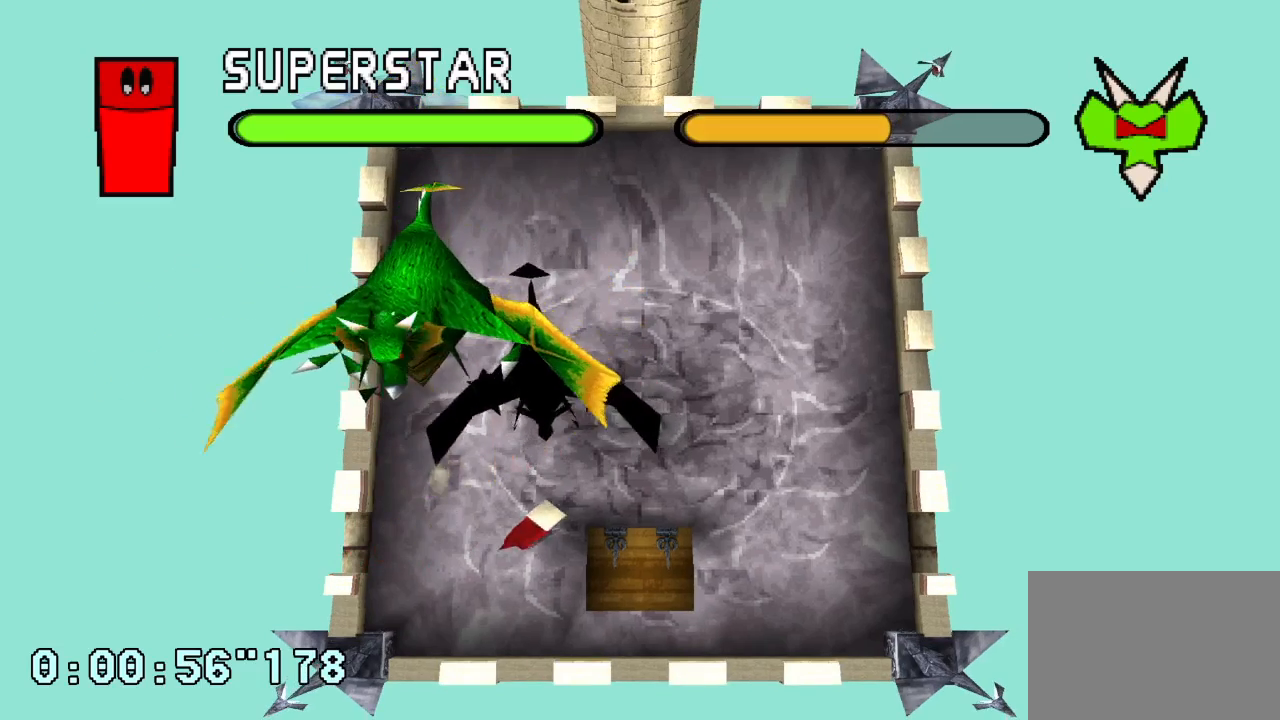
{"buttons": ["DPAD_LEFT"], "left_stick": "center", "right_stick": "center", "events": [[50, "DPAD_RIGHT", "up"], [100, "DPAD_LEFT", "down"]]}
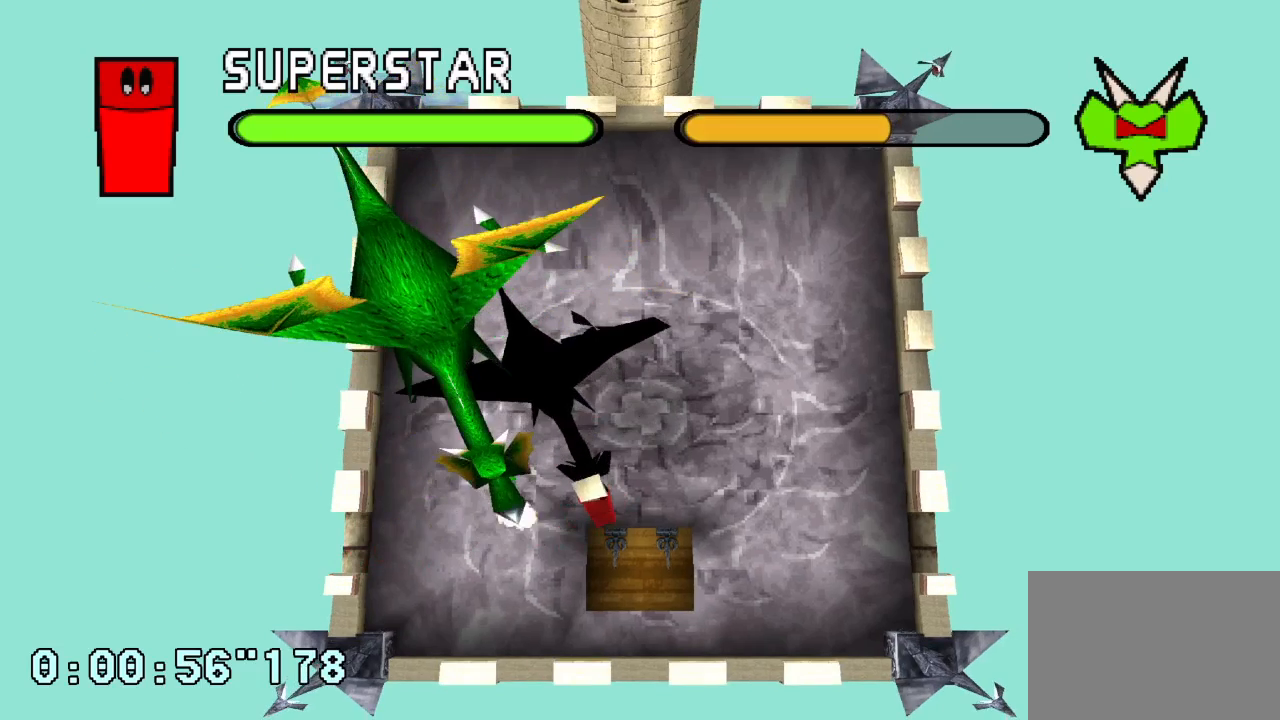
{"buttons": ["DPAD_LEFT"], "left_stick": "center", "right_stick": "center", "events": [[283, "DPAD_LEFT", "up"], [383, "DPAD_LEFT", "down"]]}
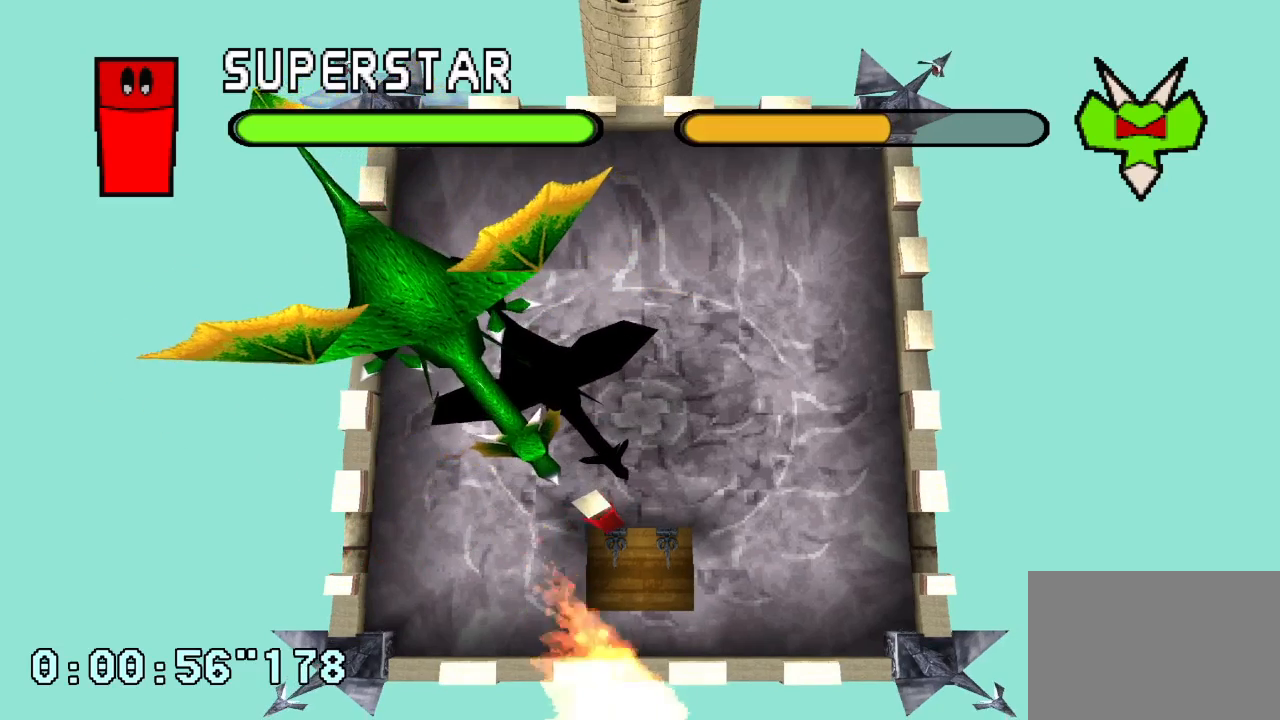
{"buttons": ["DPAD_LEFT"], "left_stick": "center", "right_stick": "center", "events": [[67, "DPAD_LEFT", "up"], [183, "DPAD_LEFT", "down"]]}
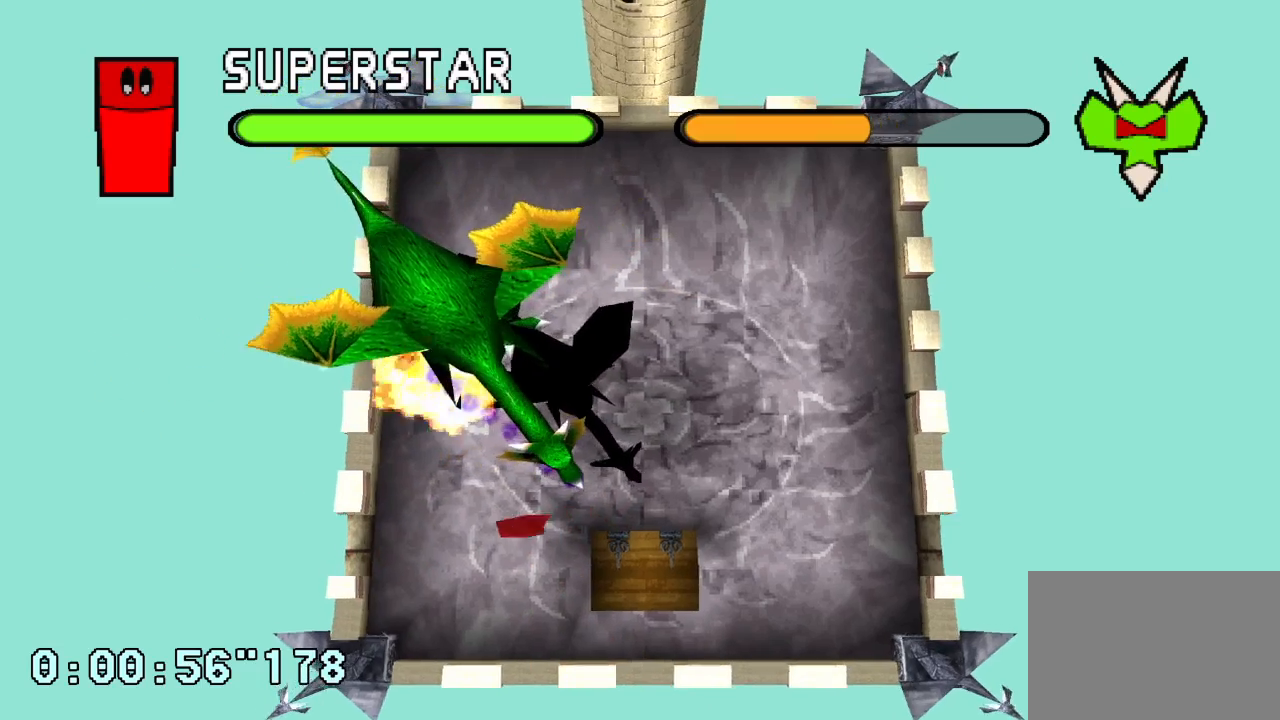
{"buttons": [], "left_stick": "center", "right_stick": "center", "events": [[400, "DPAD_LEFT", "up"]]}
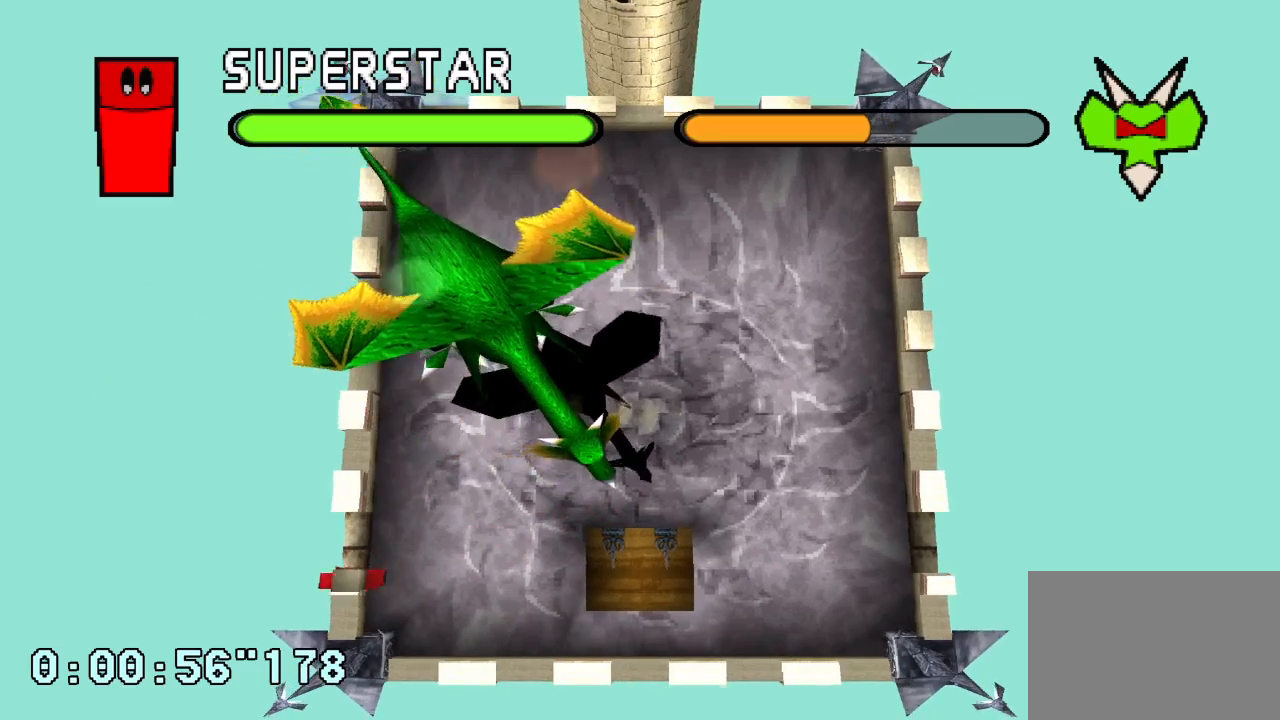
{"buttons": [], "left_stick": "center", "right_stick": "center", "events": [[50, "DPAD_RIGHT", "down"], [283, "DPAD_RIGHT", "up"]]}
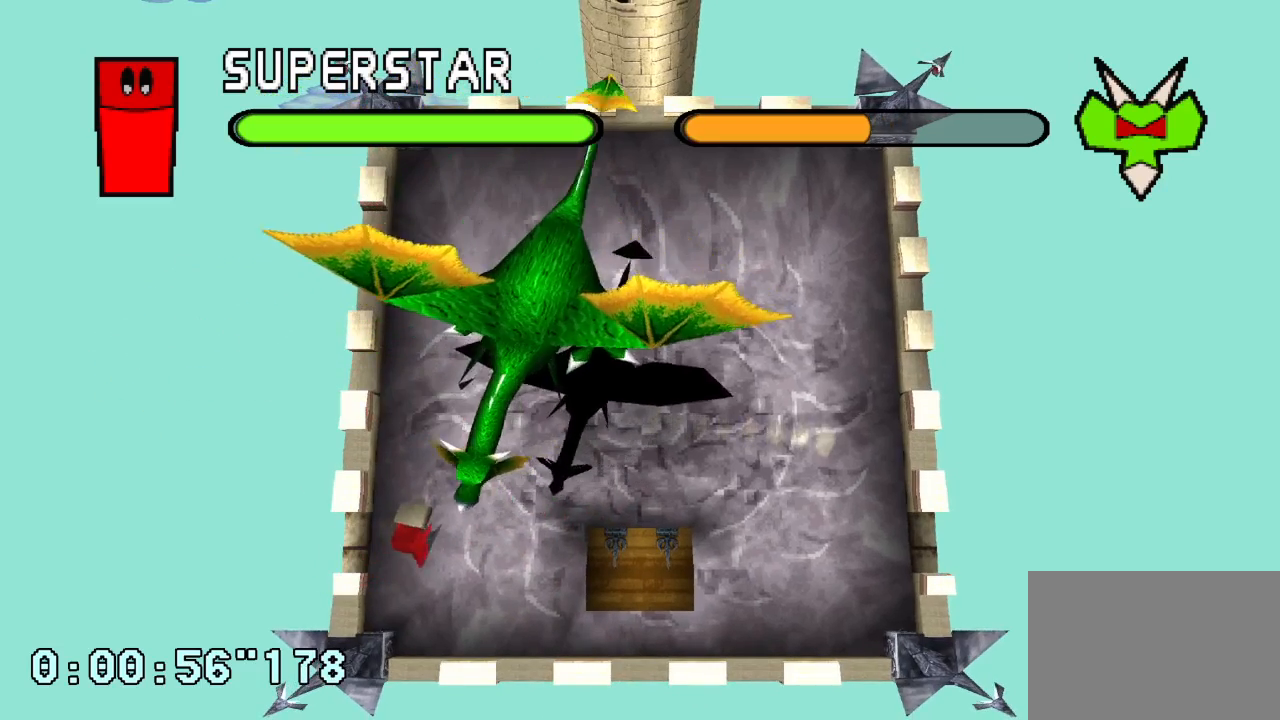
{"buttons": ["DPAD_RIGHT"], "left_stick": "center", "right_stick": "center", "events": [[183, "DPAD_RIGHT", "down"], [333, "DPAD_RIGHT", "up"], [467, "DPAD_RIGHT", "down"]]}
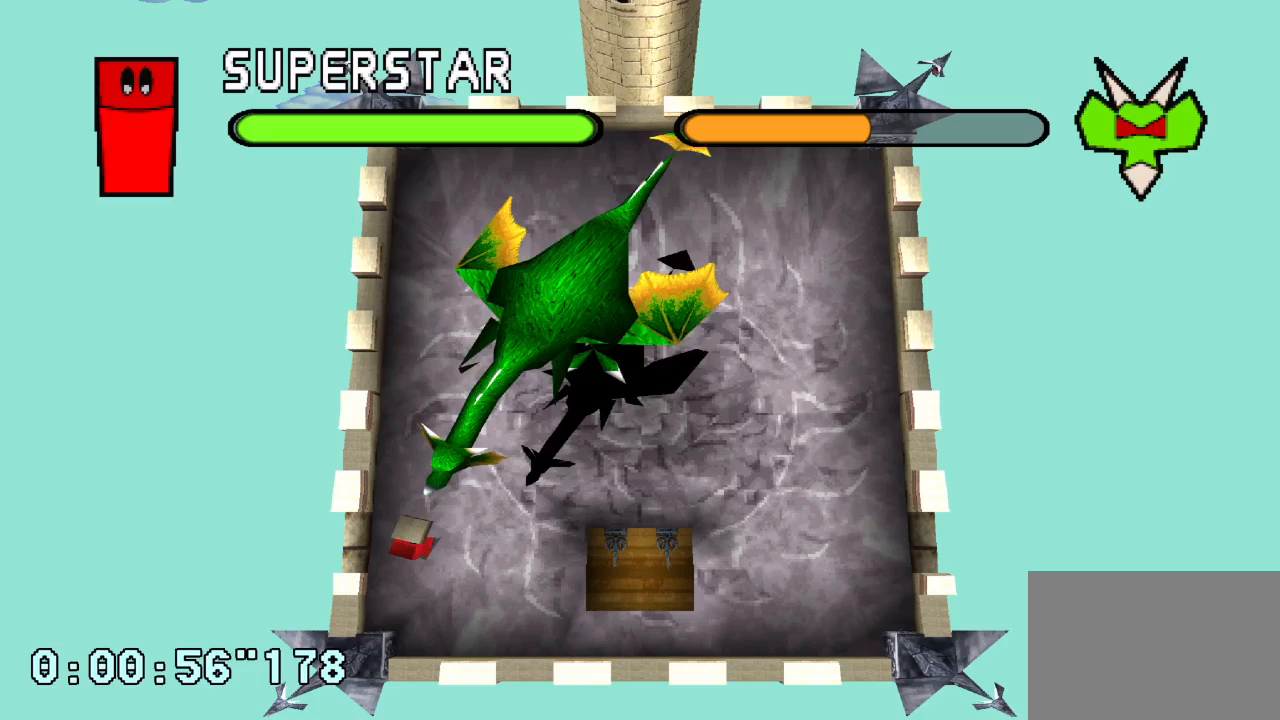
{"buttons": [], "left_stick": "center", "right_stick": "center", "events": [[150, "DPAD_RIGHT", "up"]]}
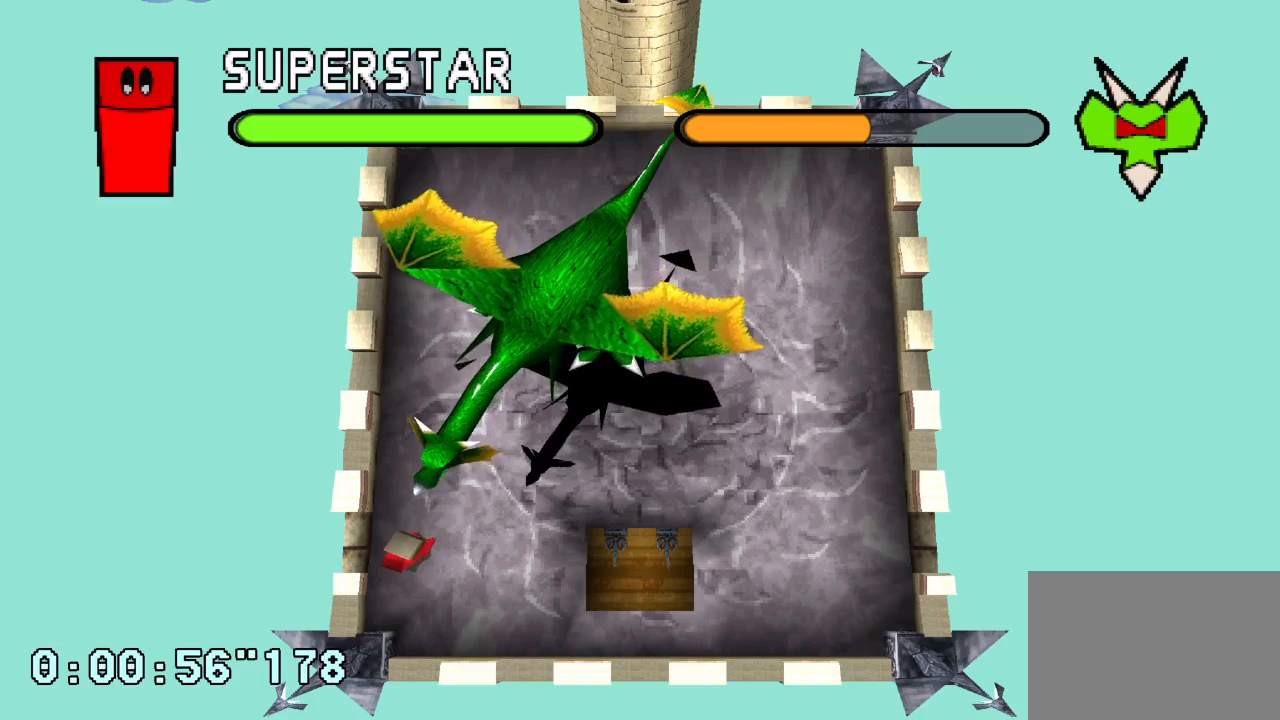
{"buttons": [], "left_stick": "center", "right_stick": "center", "events": []}
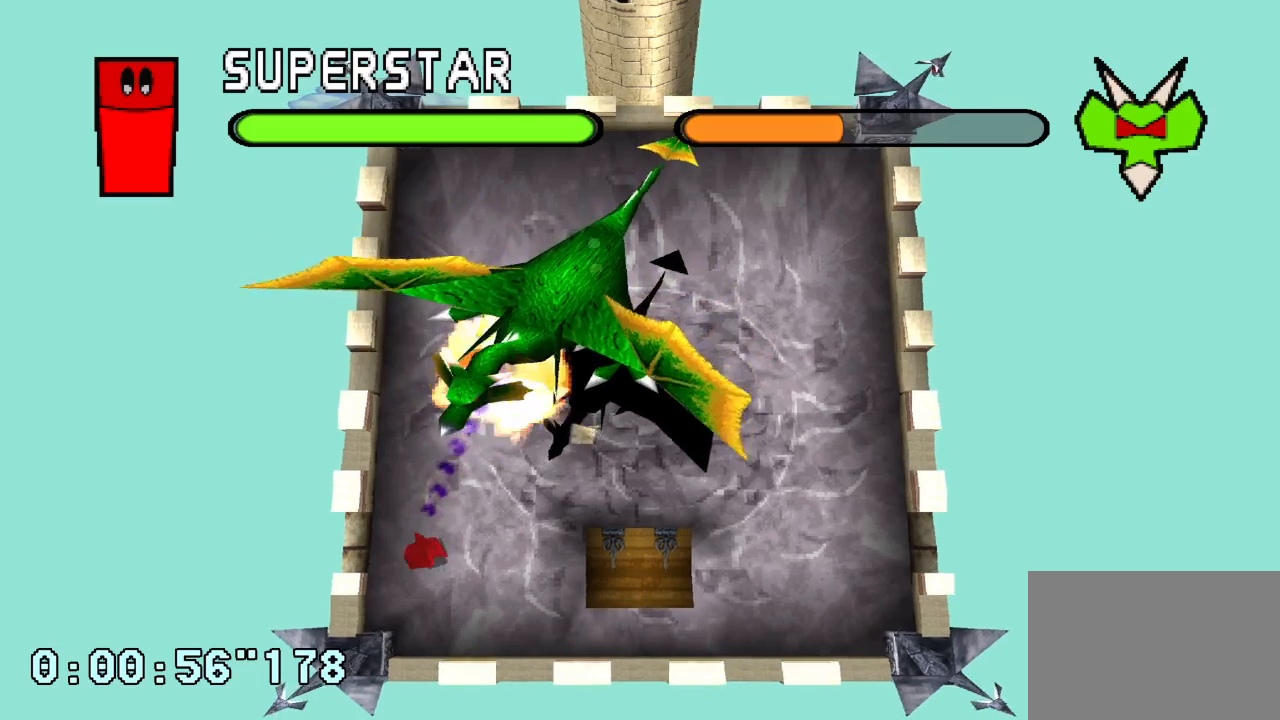
{"buttons": ["DPAD_LEFT"], "left_stick": "center", "right_stick": "center", "events": [[350, "DPAD_LEFT", "down"]]}
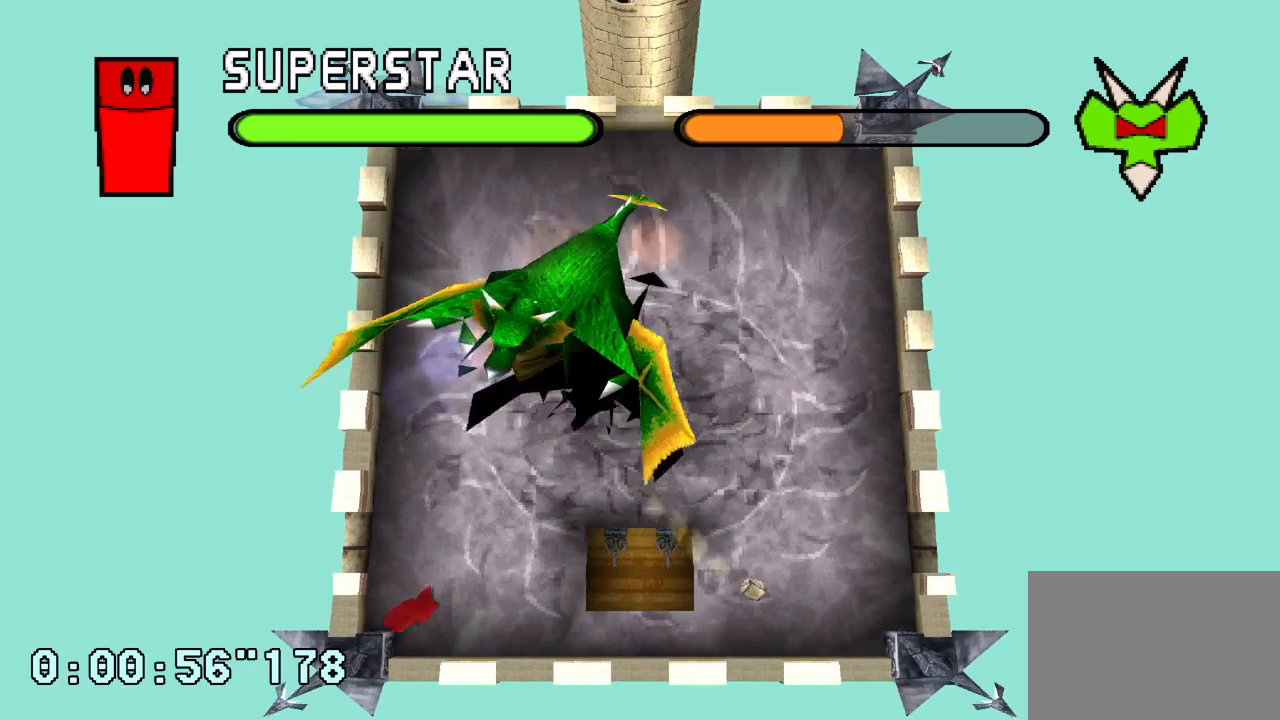
{"buttons": ["DPAD_RIGHT"], "left_stick": "center", "right_stick": "center", "events": [[50, "DPAD_LEFT", "up"], [67, "DPAD_RIGHT", "down"]]}
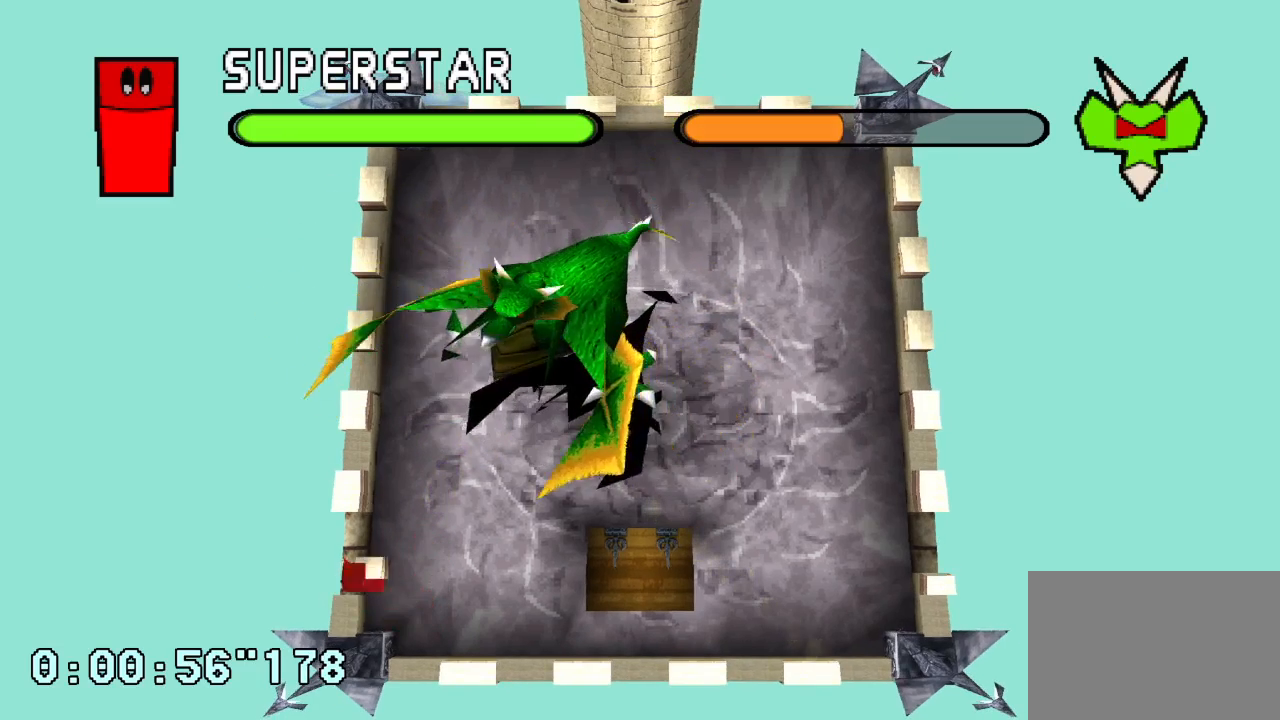
{"buttons": [], "left_stick": "center", "right_stick": "center", "events": [[500, "DPAD_RIGHT", "up"]]}
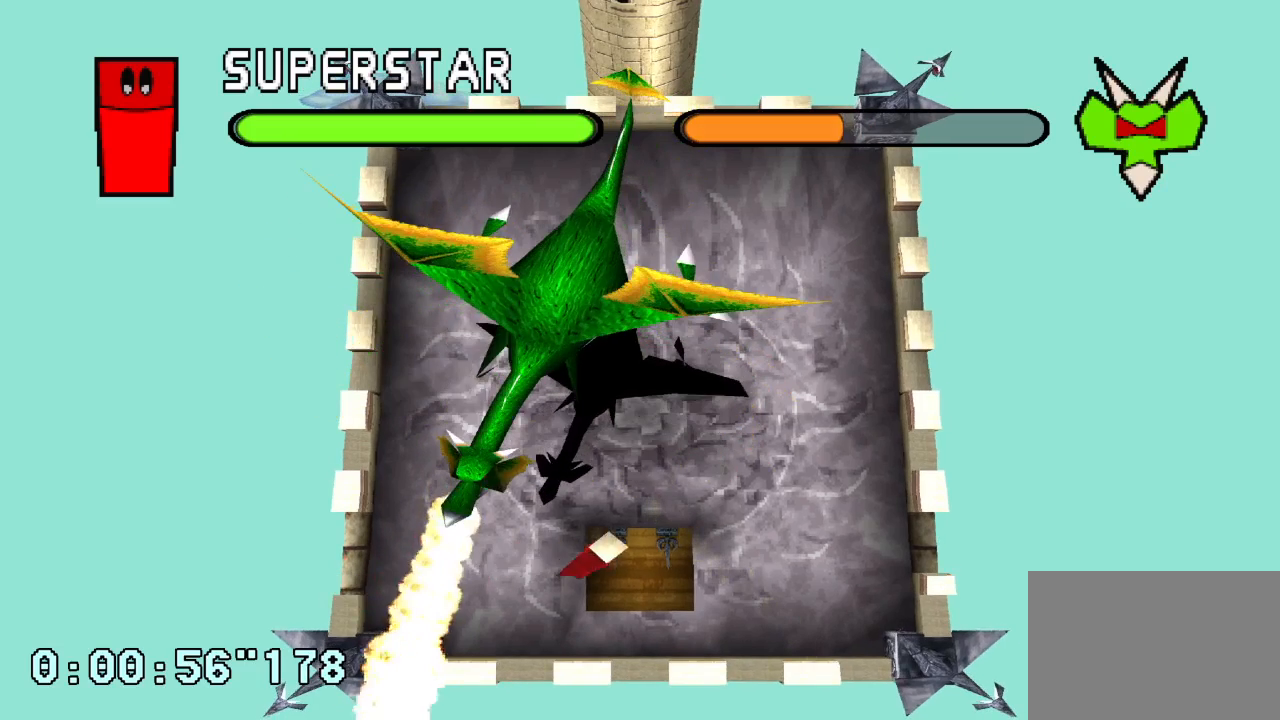
{"buttons": [], "left_stick": "center", "right_stick": "center", "events": [[33, "DPAD_LEFT", "down"], [267, "DPAD_LEFT", "up"]]}
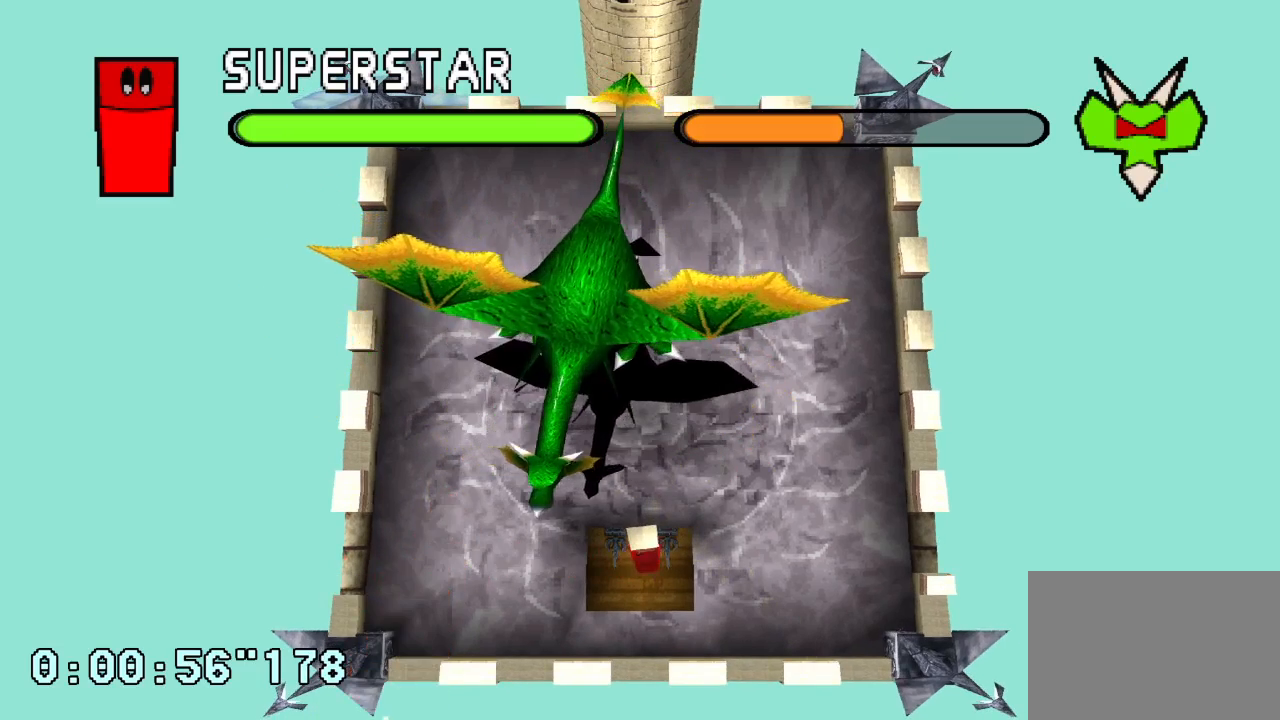
{"buttons": [], "left_stick": "center", "right_stick": "center", "events": [[300, "DPAD_RIGHT", "down"], [483, "DPAD_RIGHT", "up"]]}
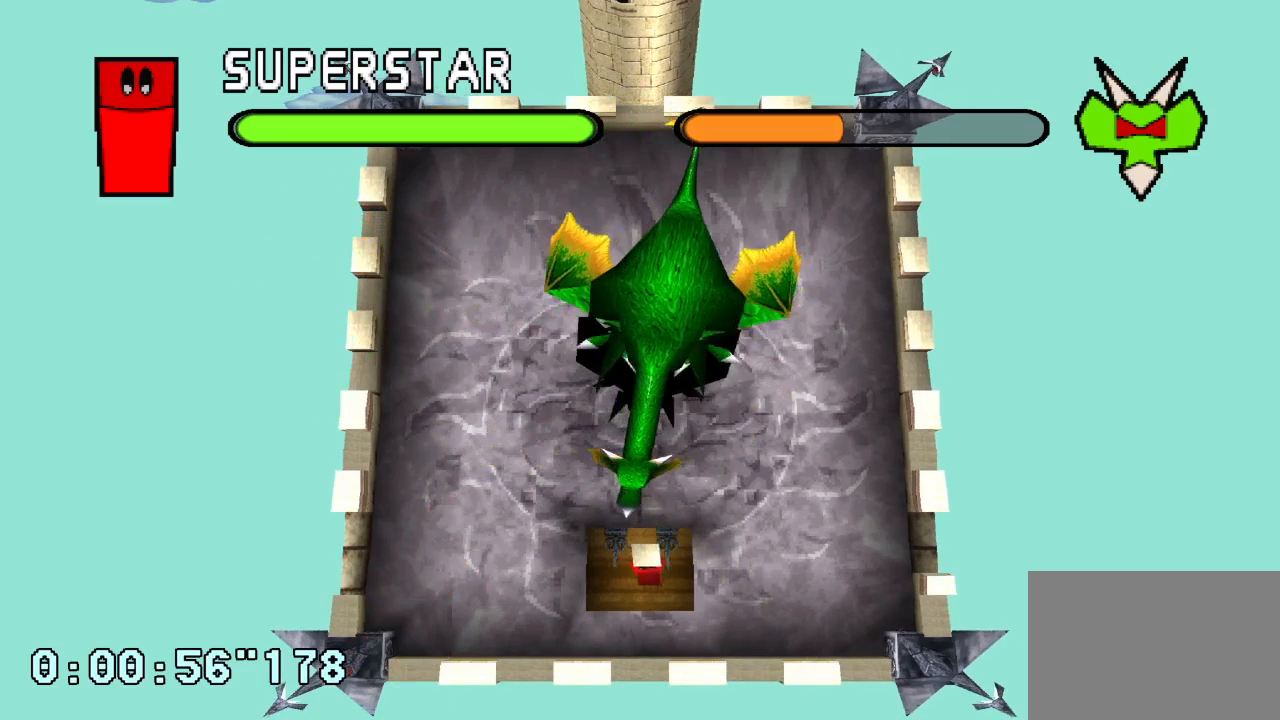
{"buttons": ["DPAD_RIGHT"], "left_stick": "center", "right_stick": "center", "events": [[150, "DPAD_RIGHT", "down"], [283, "DPAD_RIGHT", "up"], [383, "DPAD_RIGHT", "down"]]}
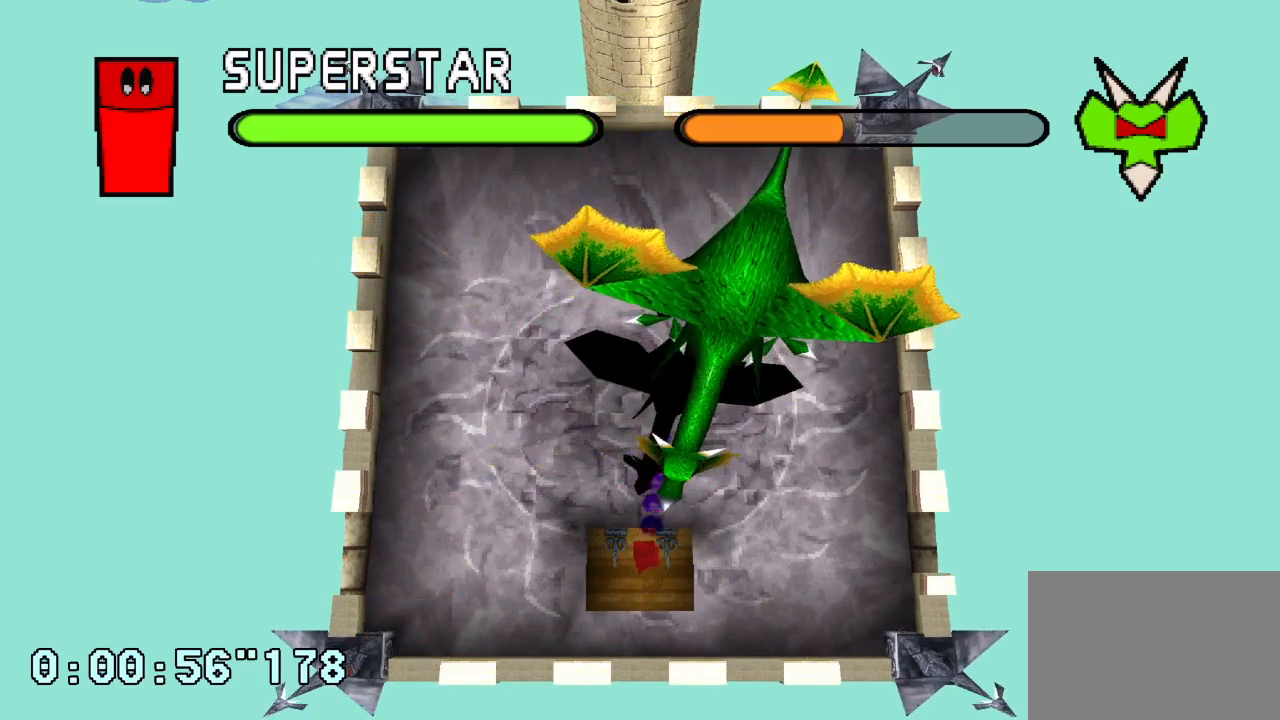
{"buttons": [], "left_stick": "center", "right_stick": "center", "events": [[500, "DPAD_RIGHT", "up"]]}
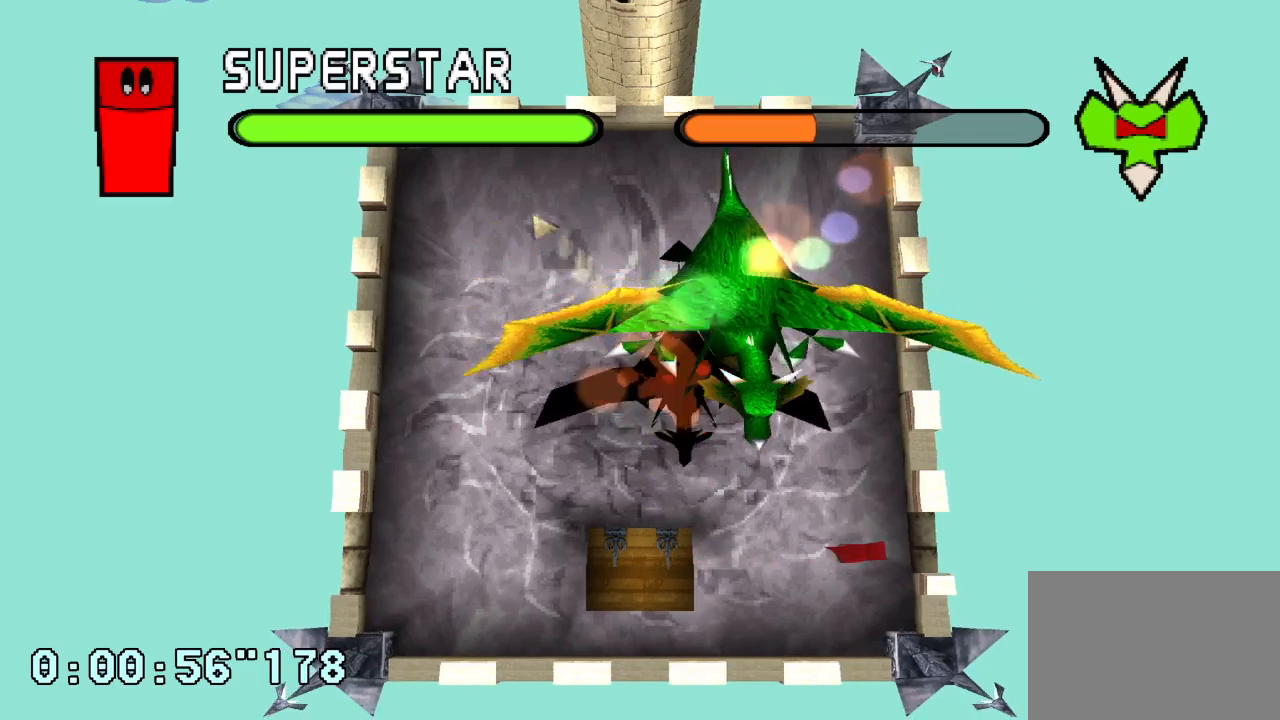
{"buttons": ["DPAD_LEFT"], "left_stick": "center", "right_stick": "center", "events": [[133, "DPAD_RIGHT", "down"], [250, "DPAD_RIGHT", "up"], [317, "DPAD_LEFT", "down"]]}
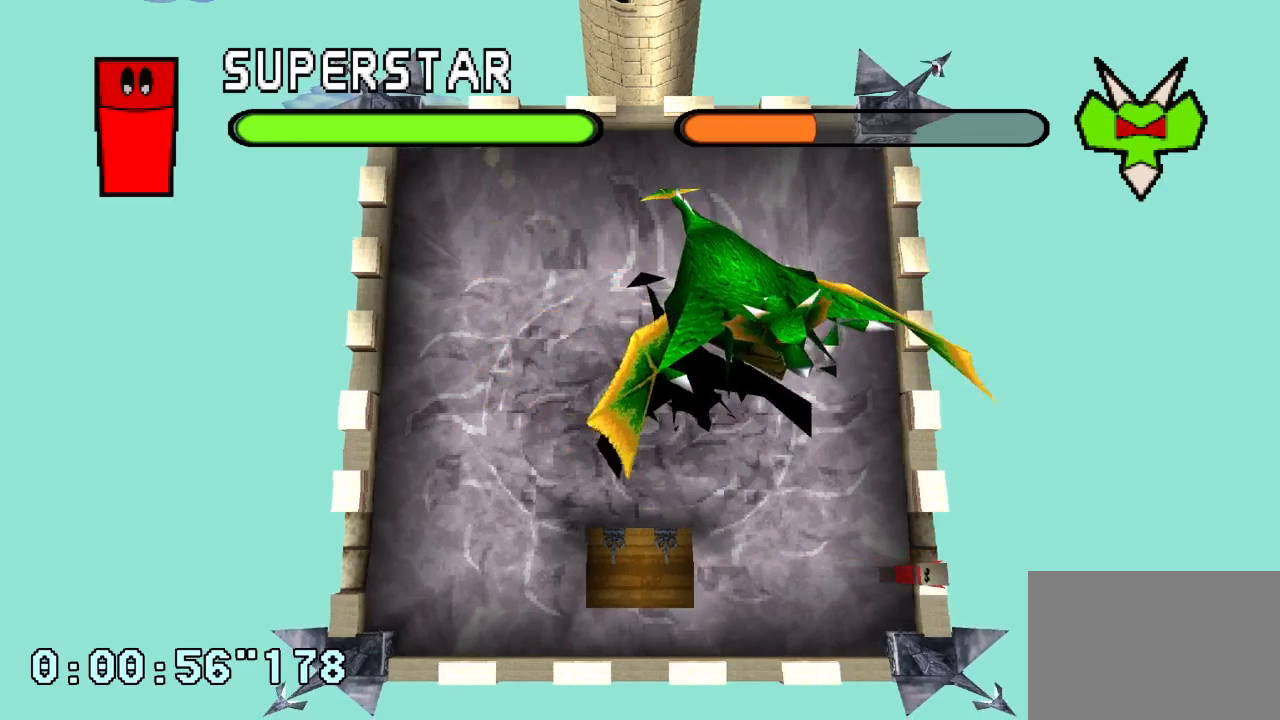
{"buttons": ["DPAD_LEFT"], "left_stick": "center", "right_stick": "center", "events": []}
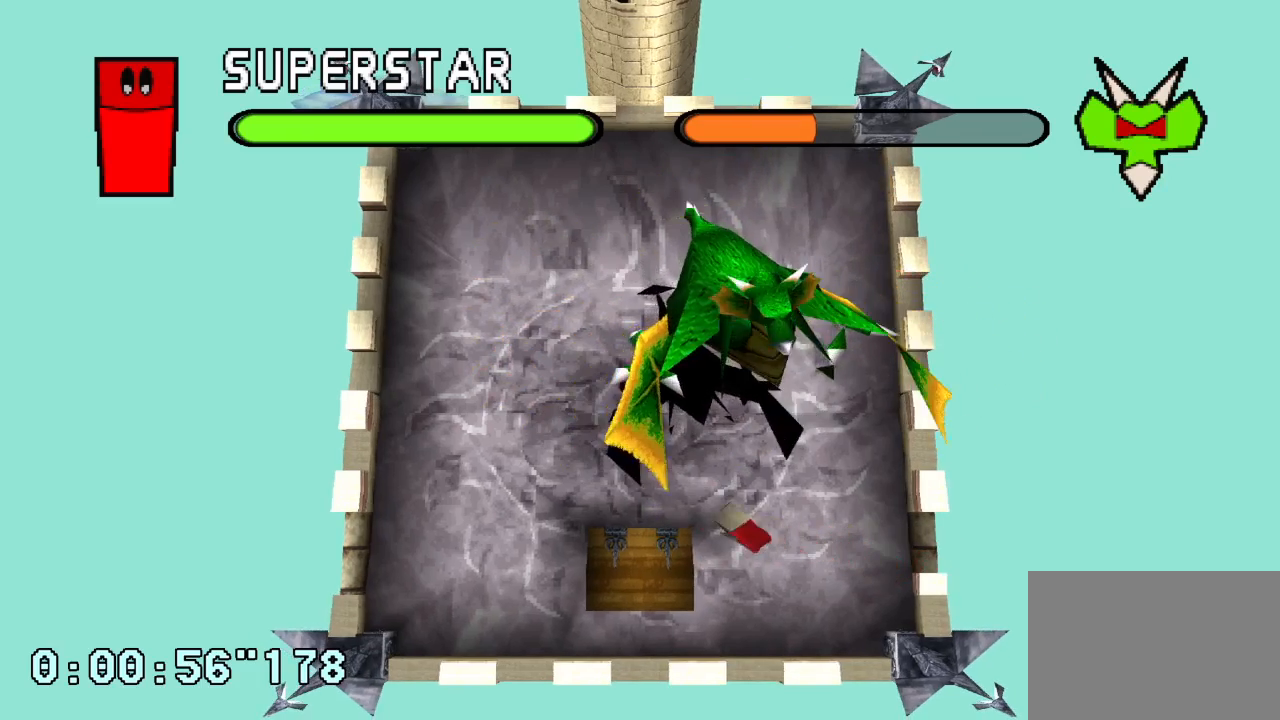
{"buttons": ["DPAD_RIGHT"], "left_stick": "center", "right_stick": "center", "events": [[117, "DPAD_LEFT", "up"], [150, "DPAD_RIGHT", "down"]]}
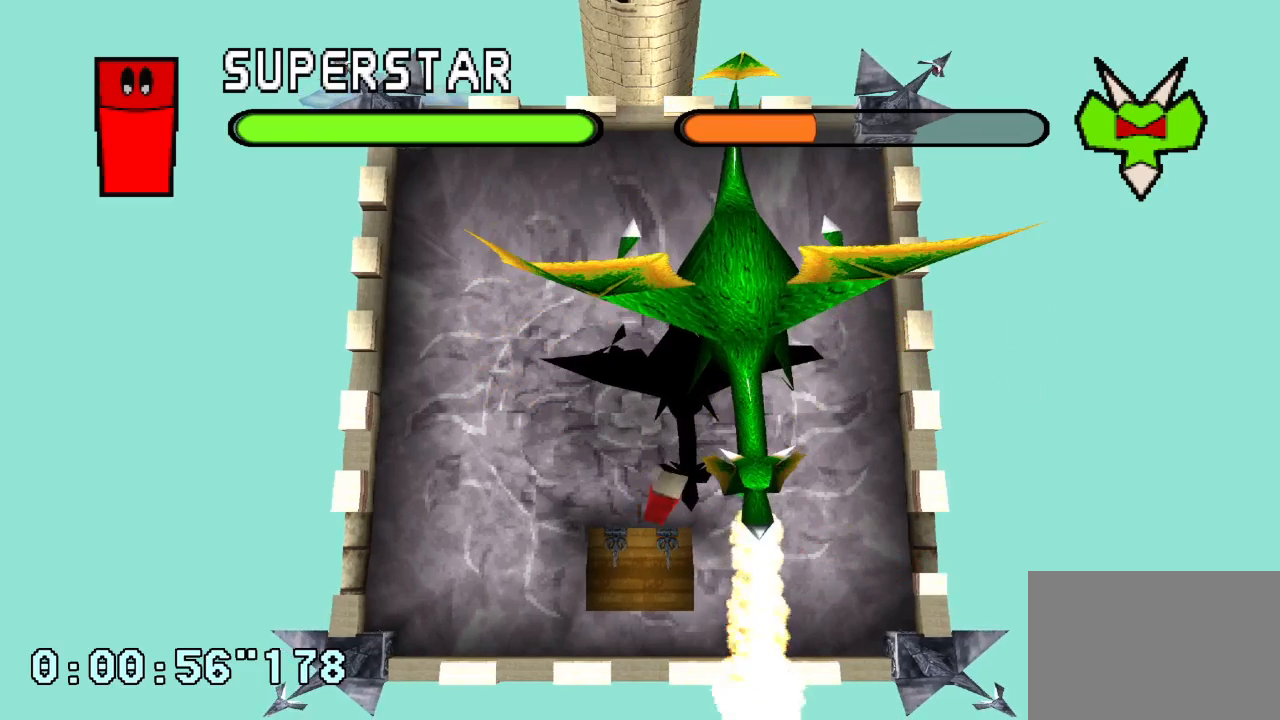
{"buttons": [], "left_stick": "center", "right_stick": "center", "events": [[83, "DPAD_RIGHT", "up"]]}
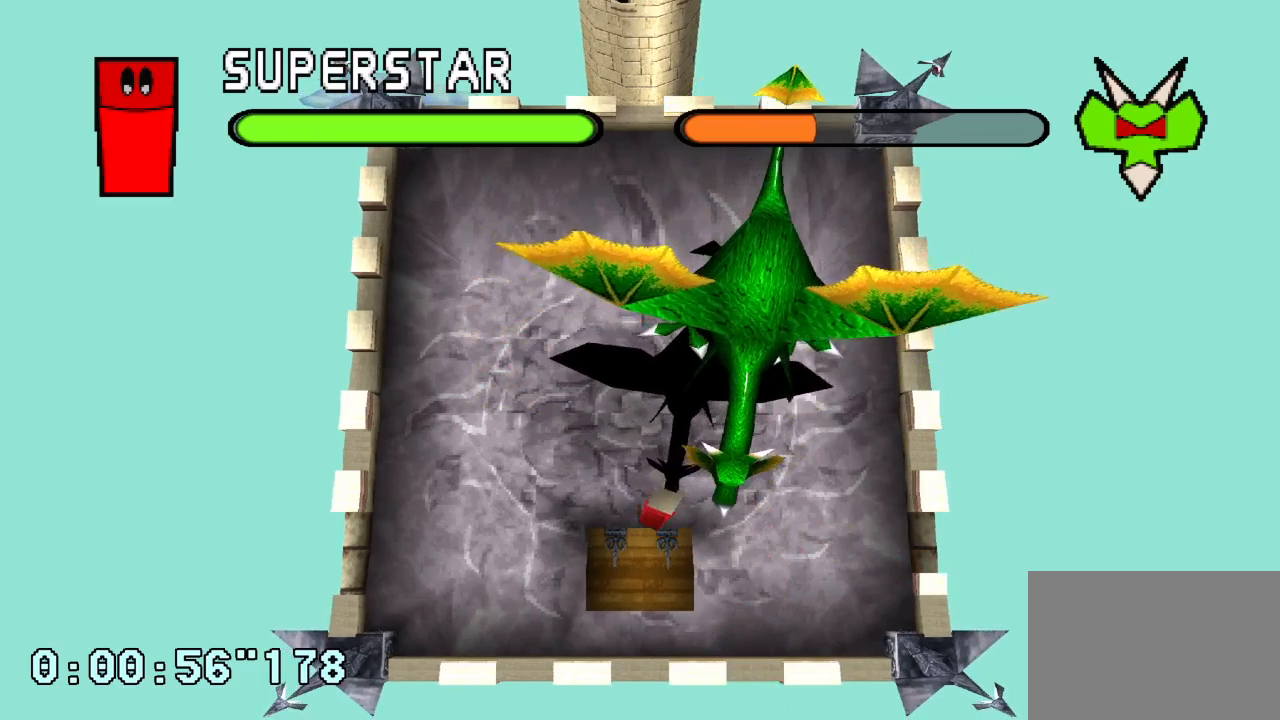
{"buttons": ["DPAD_RIGHT"], "left_stick": "center", "right_stick": "center", "events": [[100, "DPAD_RIGHT", "down"]]}
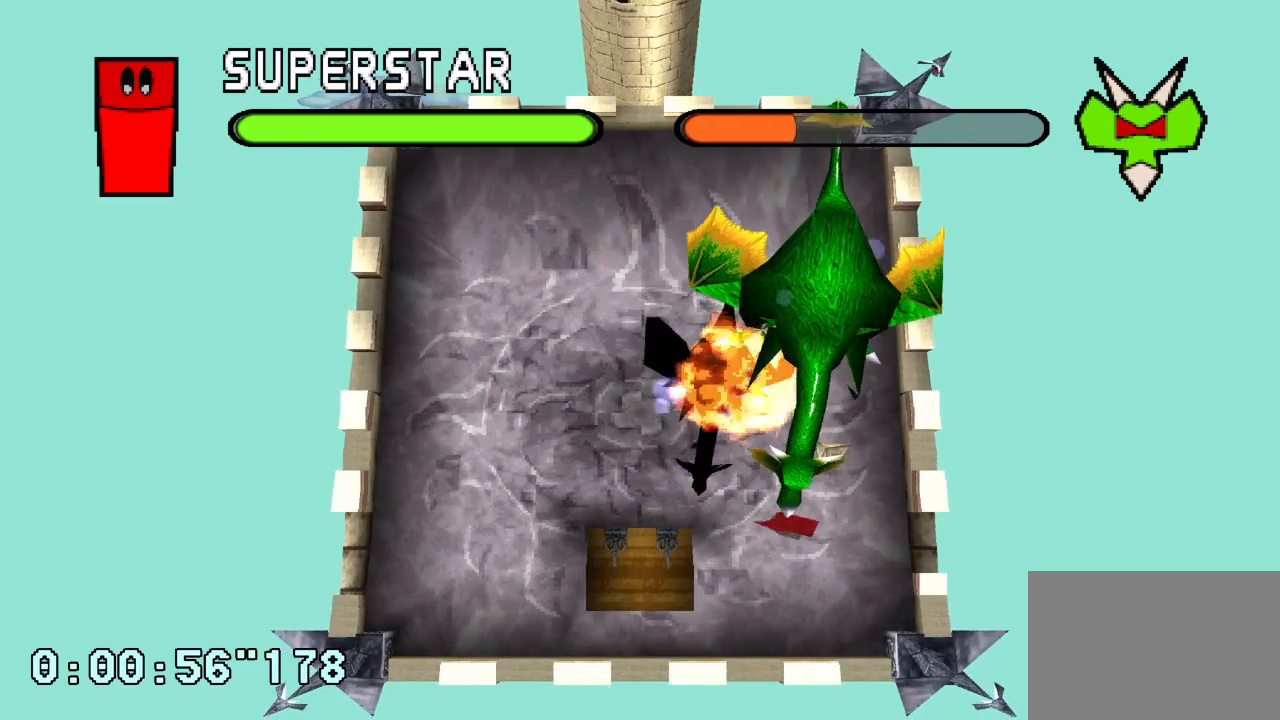
{"buttons": ["DPAD_LEFT"], "left_stick": "center", "right_stick": "center", "events": [[433, "DPAD_RIGHT", "up"], [483, "DPAD_LEFT", "down"]]}
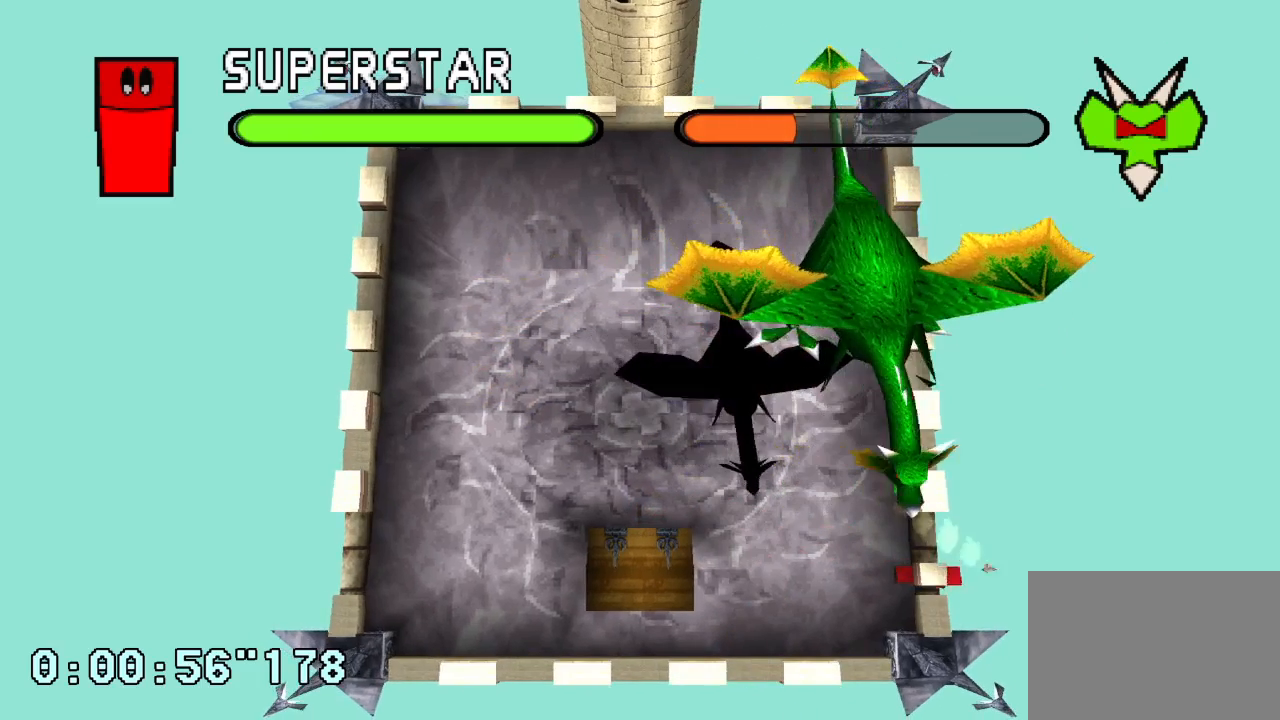
{"buttons": [], "left_stick": "center", "right_stick": "center", "events": [[100, "DPAD_LEFT", "up"]]}
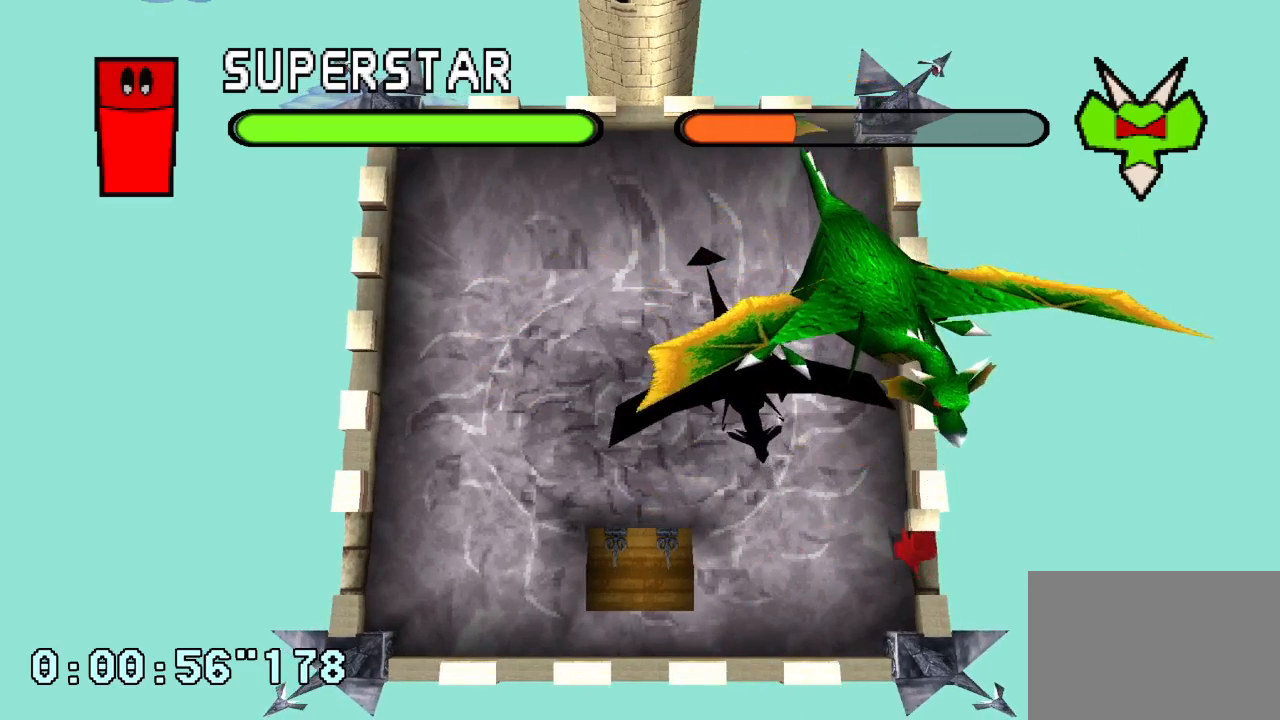
{"buttons": [], "left_stick": "center", "right_stick": "center", "events": [[150, "DPAD_LEFT", "down"], [383, "DPAD_LEFT", "up"]]}
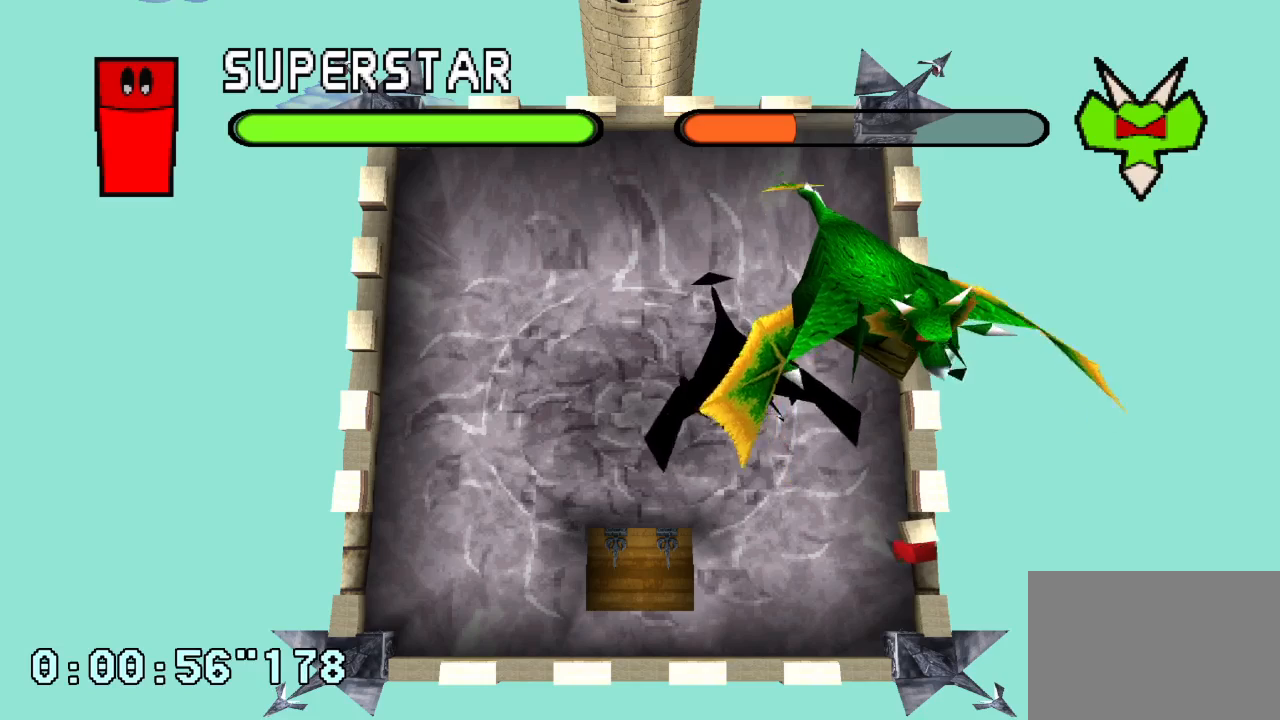
{"buttons": ["DPAD_LEFT"], "left_stick": "center", "right_stick": "center", "events": [[17, "DPAD_LEFT", "down"], [167, "DPAD_LEFT", "up"], [383, "DPAD_LEFT", "down"]]}